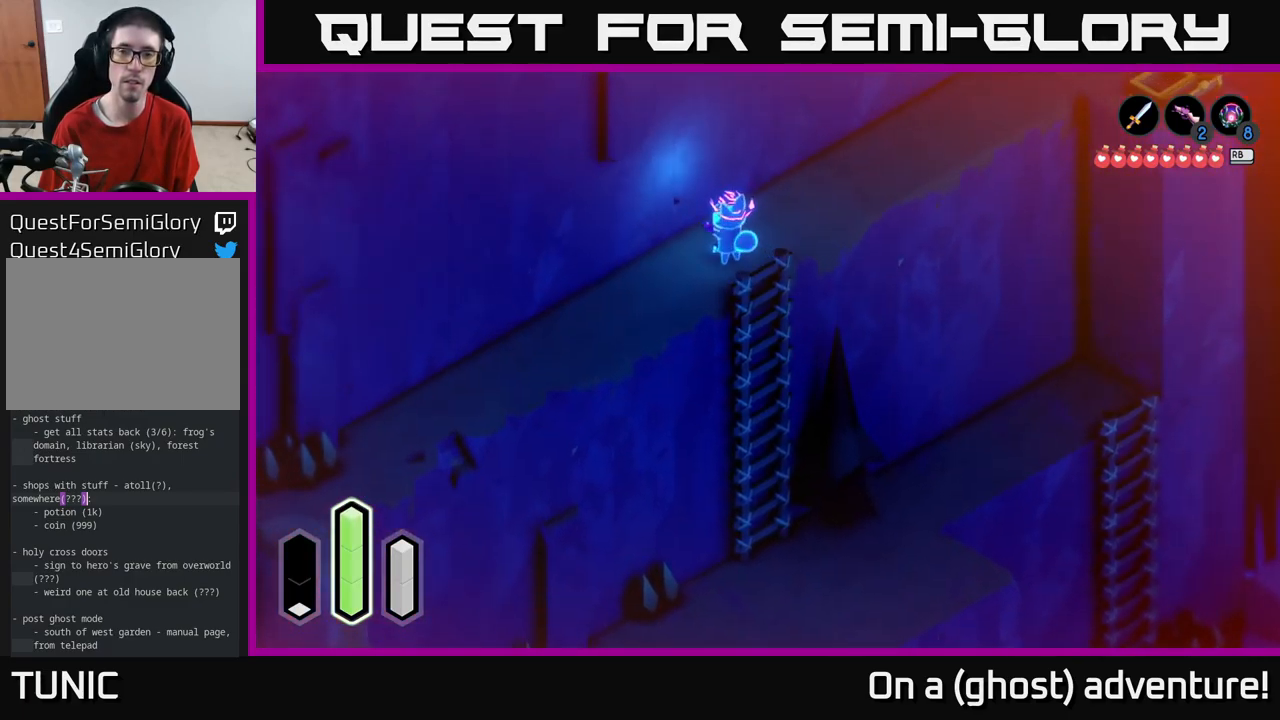
Gameplay with a controller (Xbox layout); each line is a JSON object with the inputs held at the frame after it. "events" lists button and stick changes between this image and that frame as [ms after this image, input, new state], when the widget could be followed in between.
{"buttons": ["A"], "left_stick": "up-right", "right_stick": "center", "events": [[83, "left_stick", "up-right"], [283, "A", "down"]]}
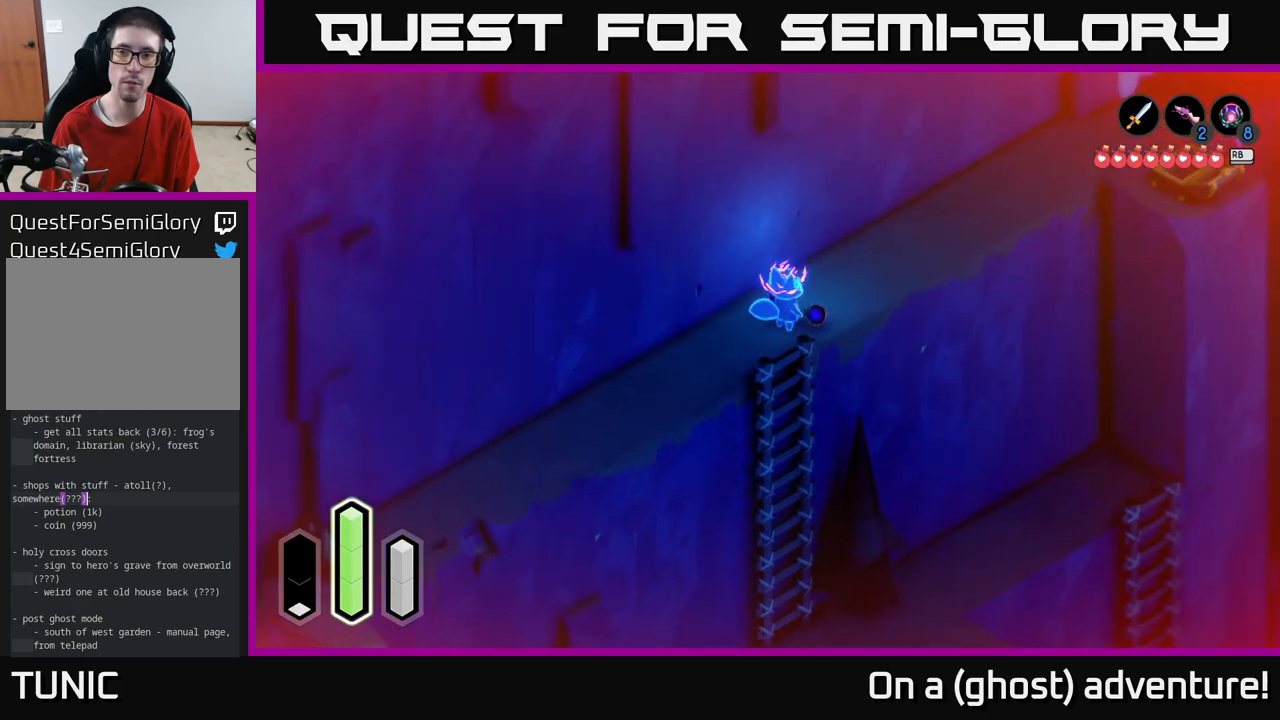
{"buttons": ["A"], "left_stick": "up-right", "right_stick": "center", "events": [[33, "A", "up"], [100, "A", "down"], [317, "A", "up"], [383, "A", "down"]]}
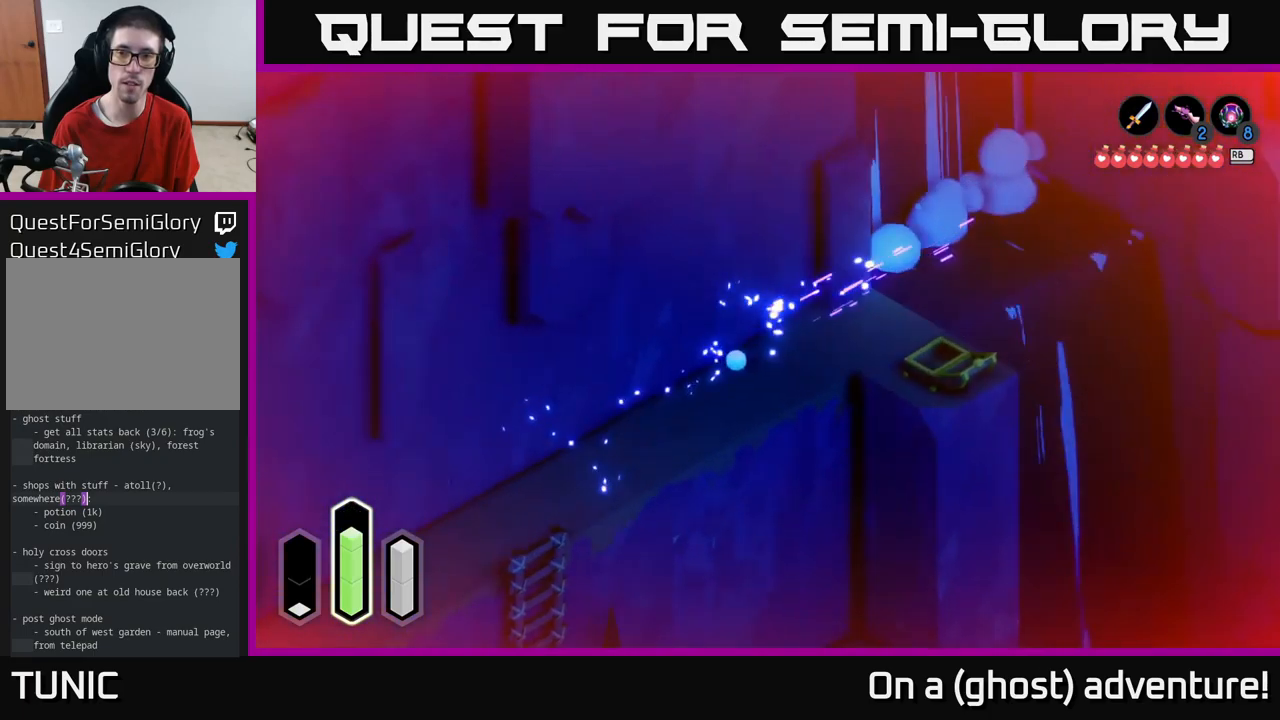
{"buttons": [], "left_stick": "up", "right_stick": "center", "events": [[183, "A", "up"], [500, "left_stick", "up"]]}
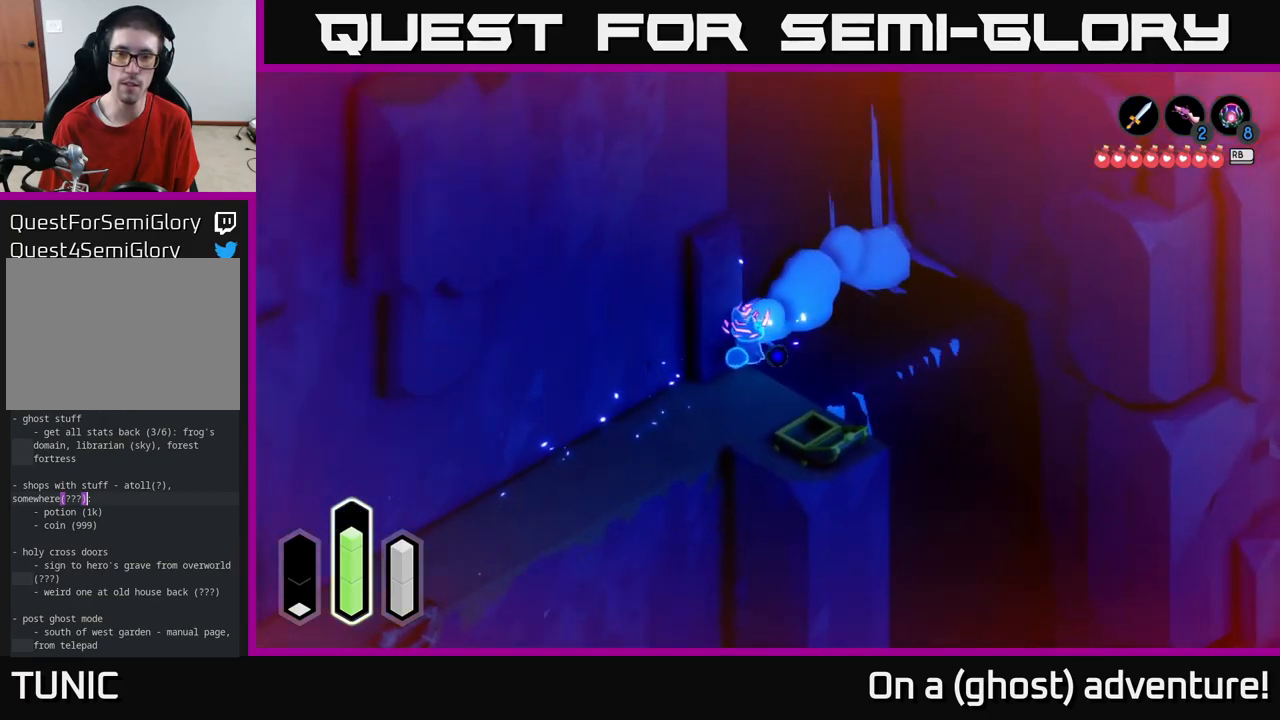
{"buttons": [], "left_stick": "up", "right_stick": "center", "events": [[200, "A", "down"], [483, "A", "up"]]}
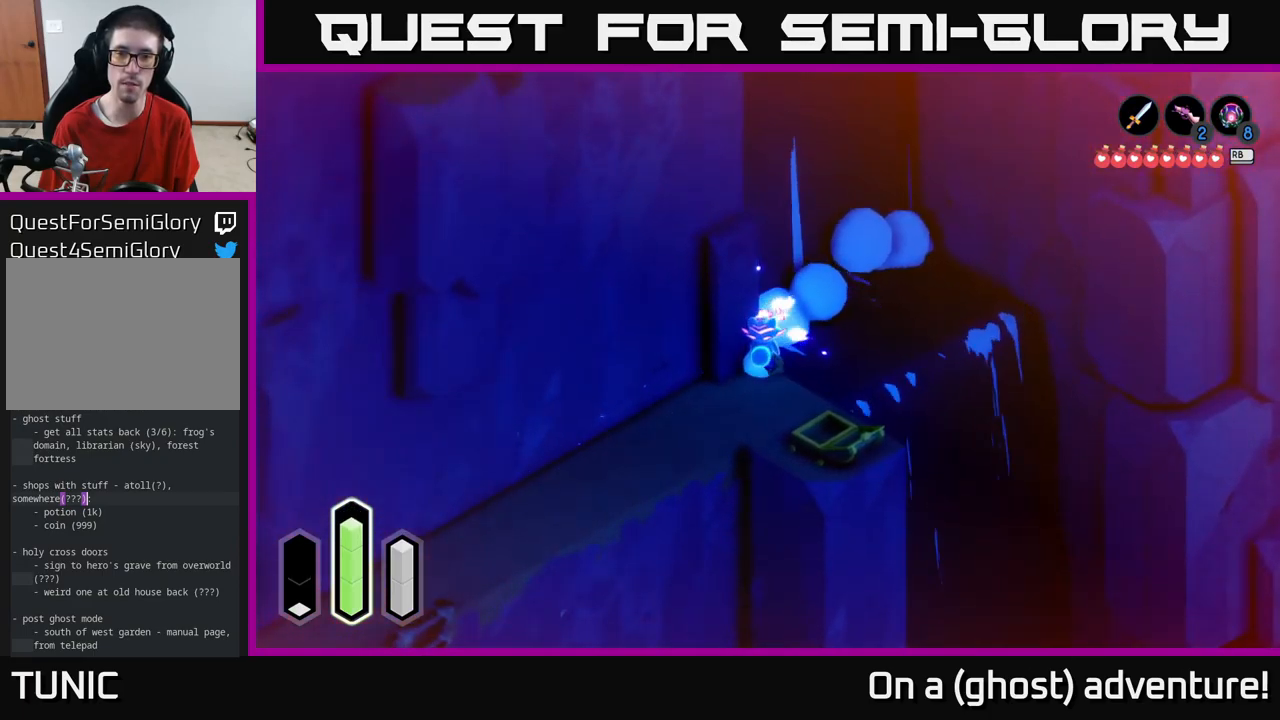
{"buttons": [], "left_stick": "right", "right_stick": "center", "events": [[117, "left_stick", "up-left"], [267, "left_stick", "right"]]}
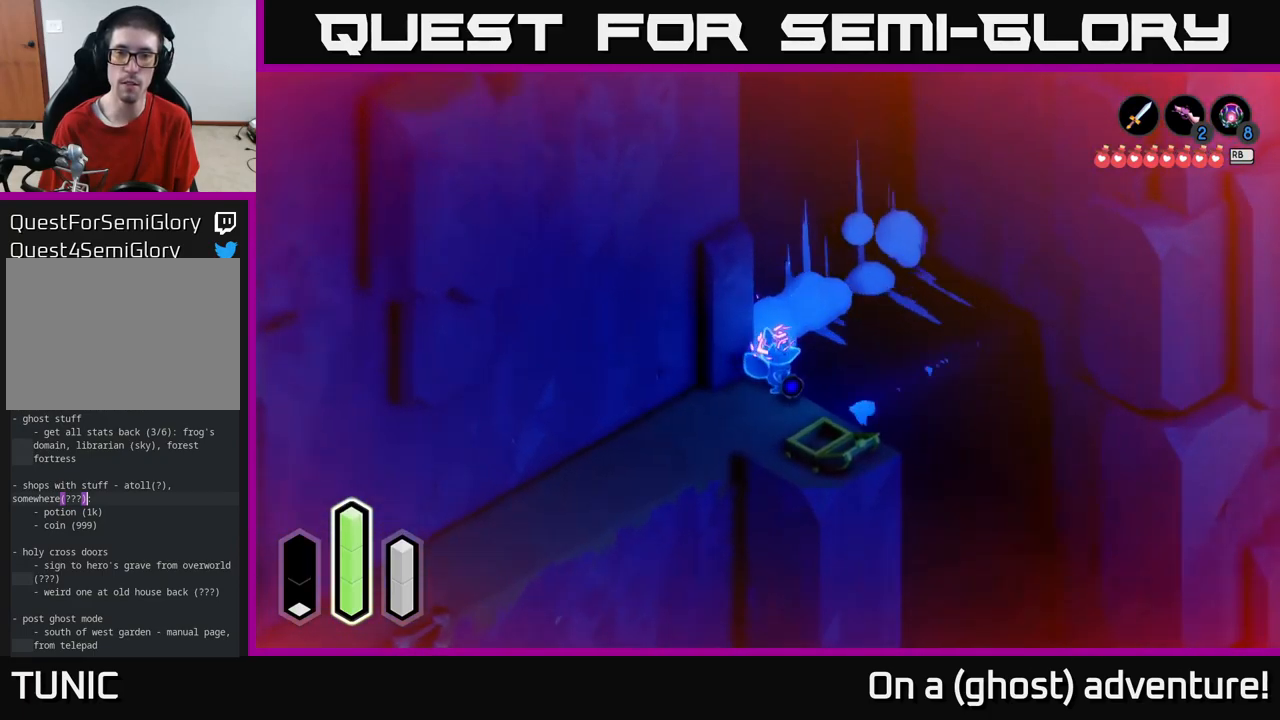
{"buttons": ["A"], "left_stick": "up-right", "right_stick": "center", "events": [[283, "left_stick", "up-right"], [317, "A", "down"]]}
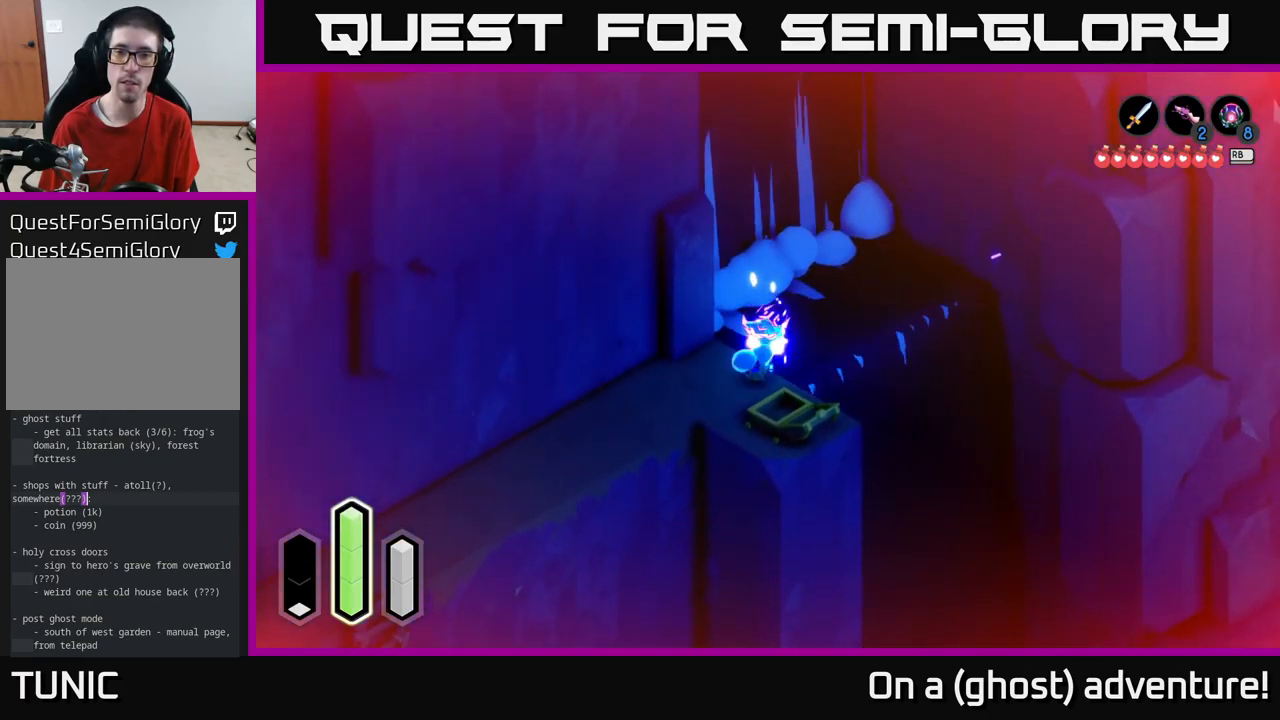
{"buttons": [], "left_stick": "up", "right_stick": "center", "events": [[33, "A", "up"], [100, "left_stick", "up"], [217, "A", "down"], [433, "A", "up"]]}
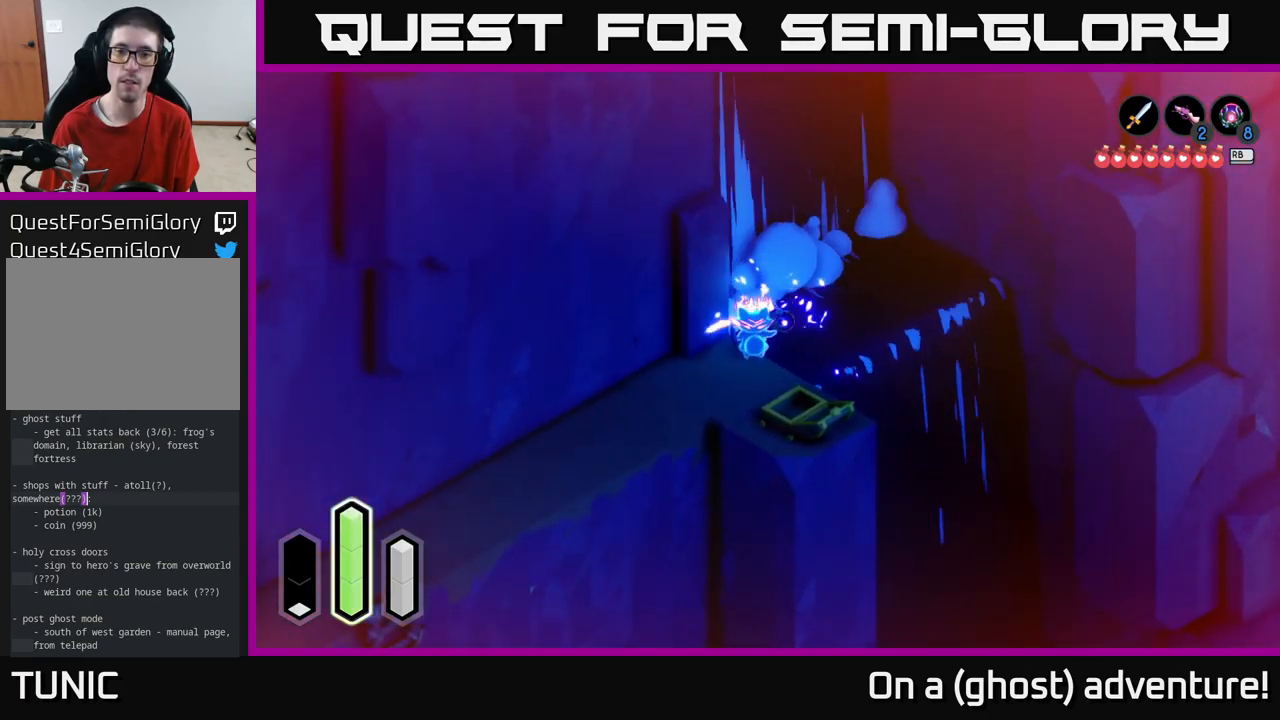
{"buttons": [], "left_stick": "up", "right_stick": "center", "events": [[67, "A", "down"], [233, "left_stick", "up-right"], [267, "A", "up"], [383, "left_stick", "up"]]}
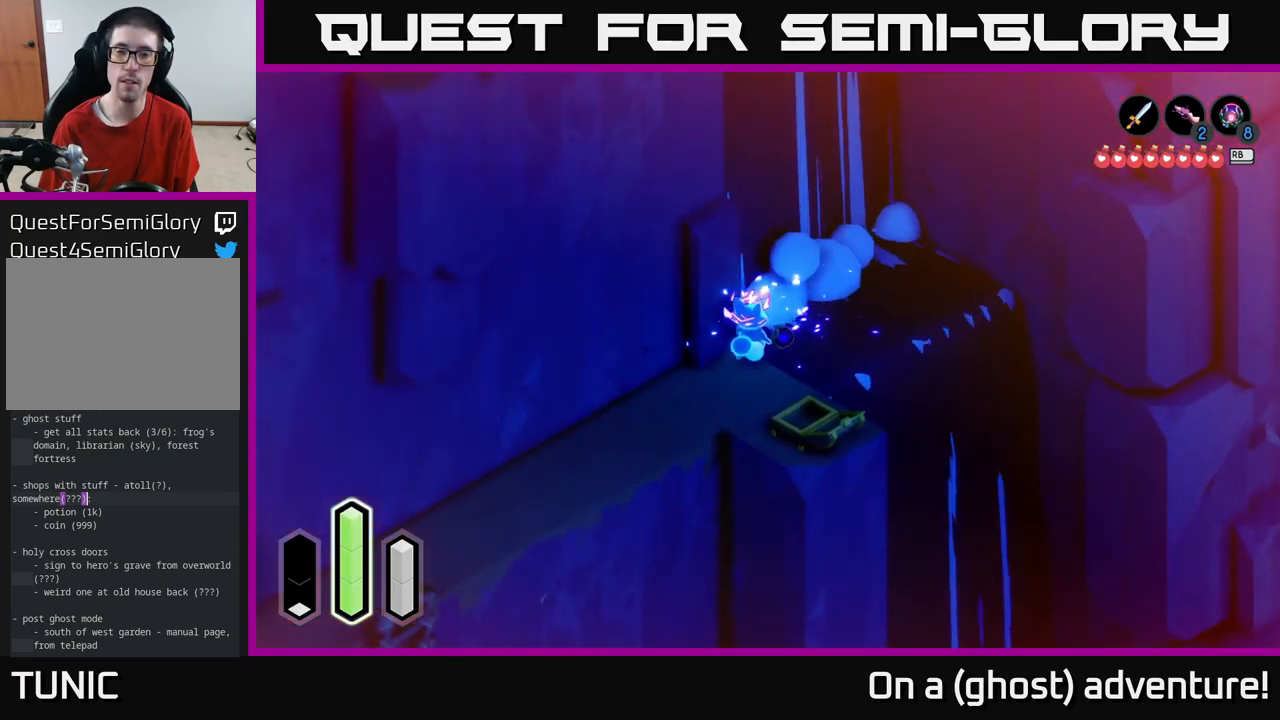
{"buttons": [], "left_stick": "up-right", "right_stick": "center", "events": [[117, "A", "down"], [367, "left_stick", "up-right"], [383, "A", "up"]]}
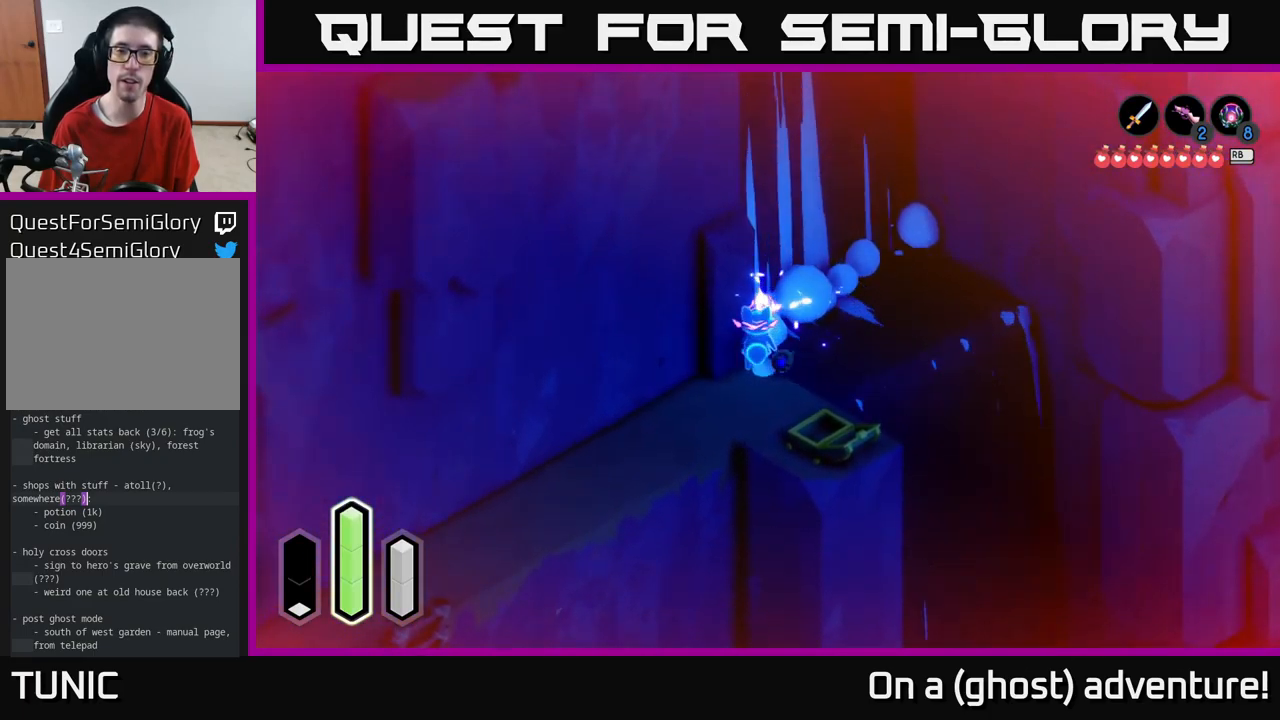
{"buttons": ["A"], "left_stick": "down-left", "right_stick": "center", "events": [[17, "left_stick", "down-left"], [150, "A", "down"]]}
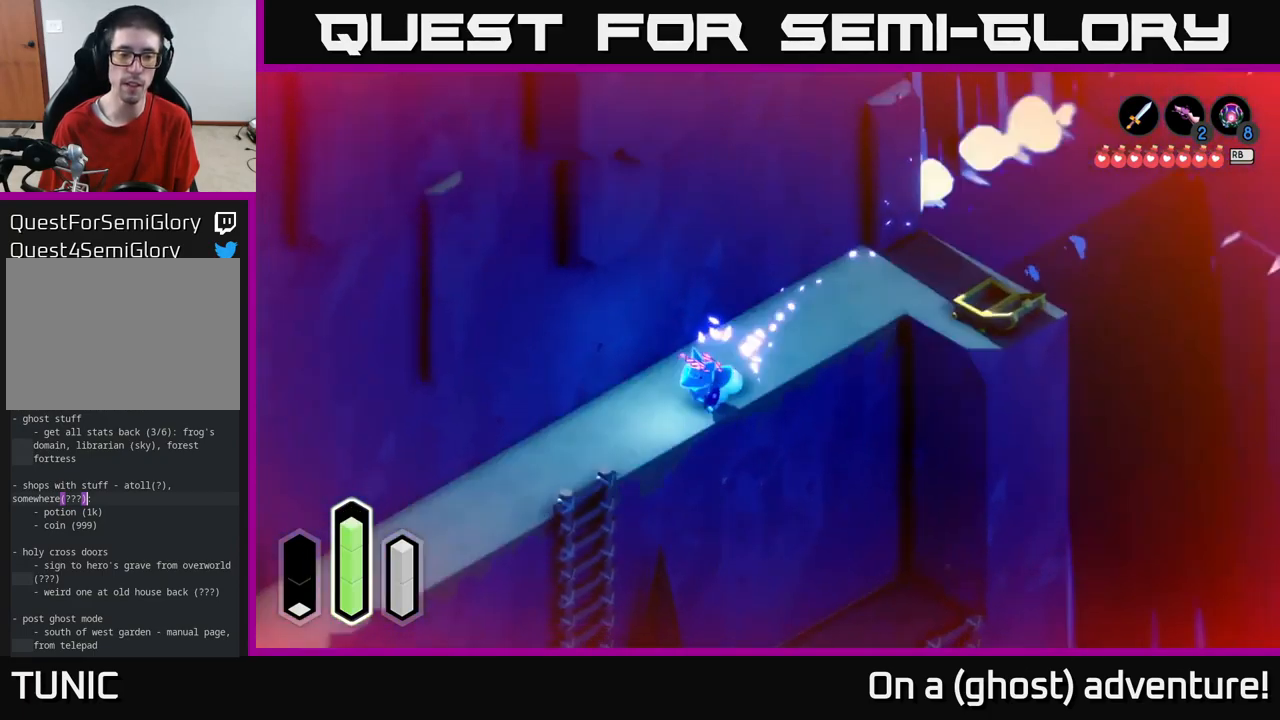
{"buttons": ["A"], "left_stick": "down-left", "right_stick": "center", "events": []}
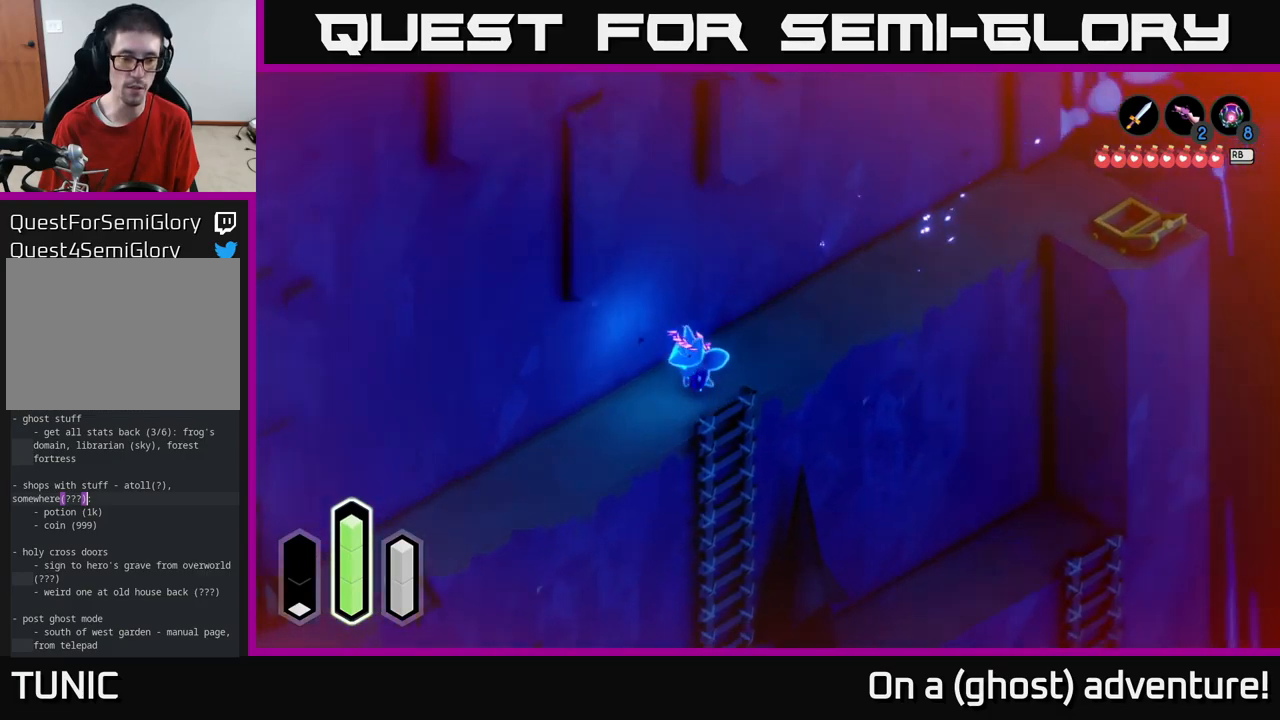
{"buttons": ["A"], "left_stick": "down-left", "right_stick": "center", "events": []}
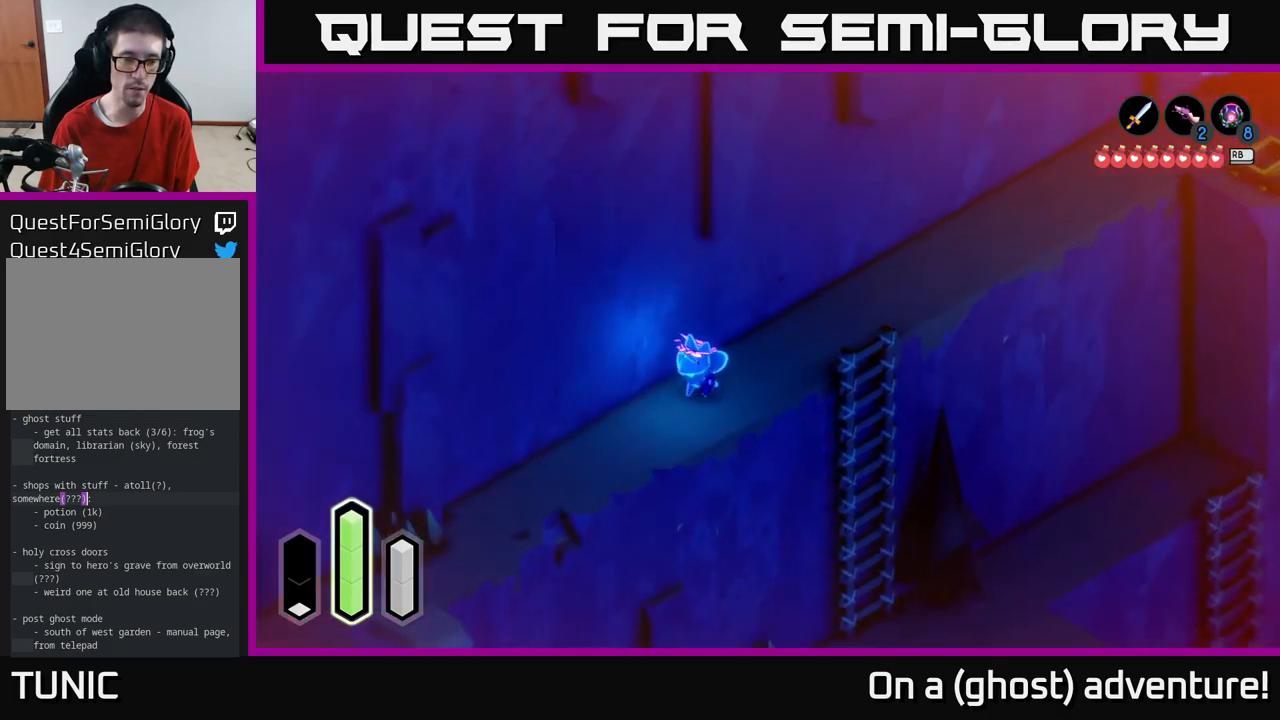
{"buttons": ["A"], "left_stick": "down-left", "right_stick": "center", "events": []}
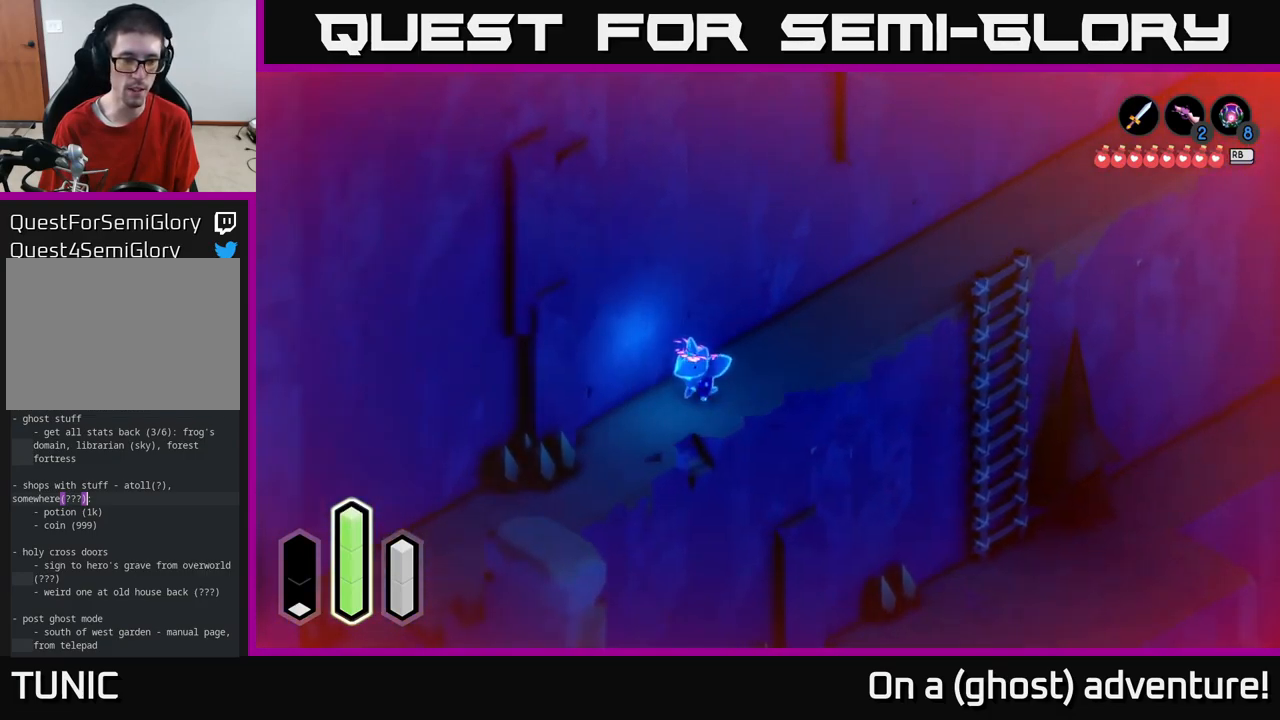
{"buttons": ["A"], "left_stick": "down-left", "right_stick": "center", "events": []}
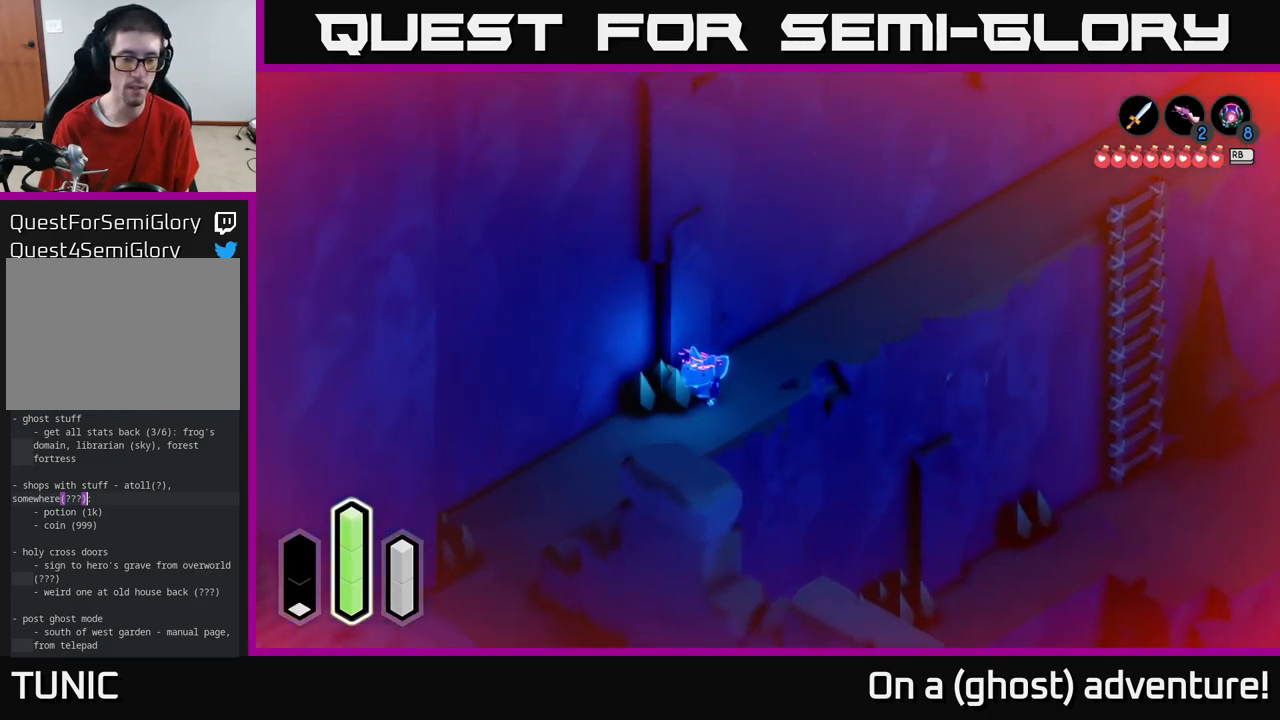
{"buttons": ["A"], "left_stick": "down-left", "right_stick": "center", "events": []}
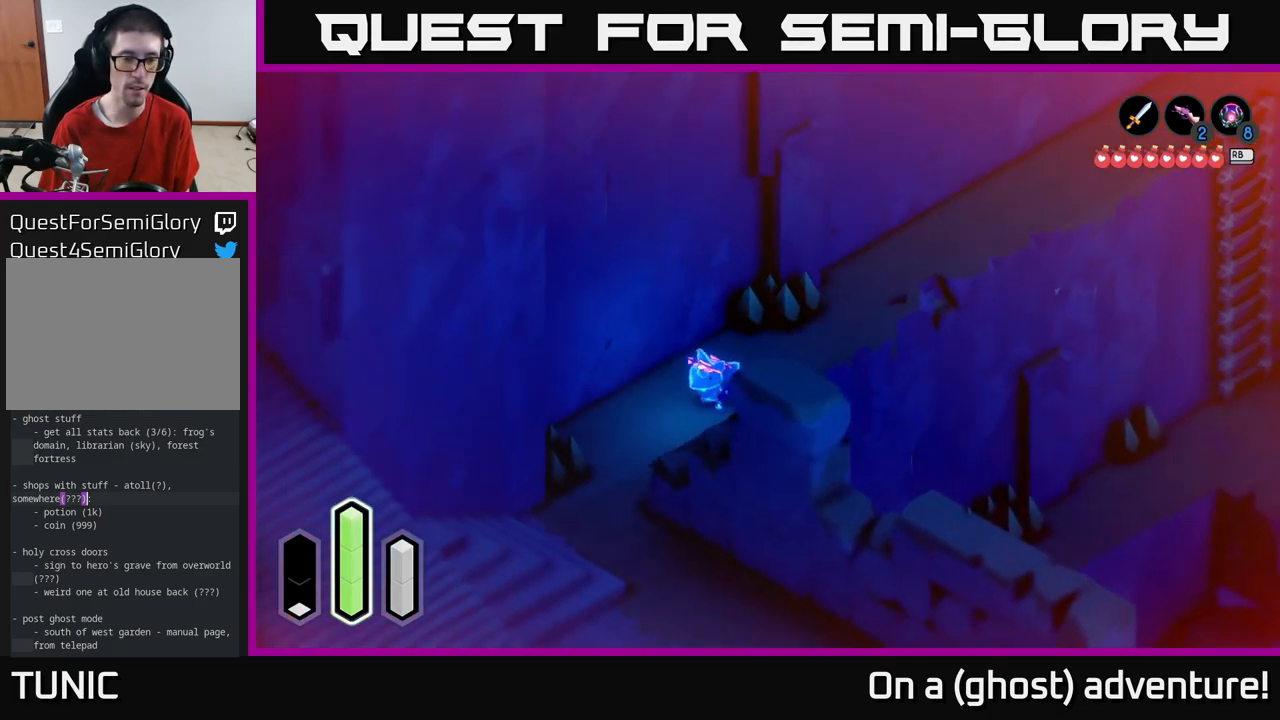
{"buttons": ["A"], "left_stick": "down", "right_stick": "center", "events": [[367, "left_stick", "down"]]}
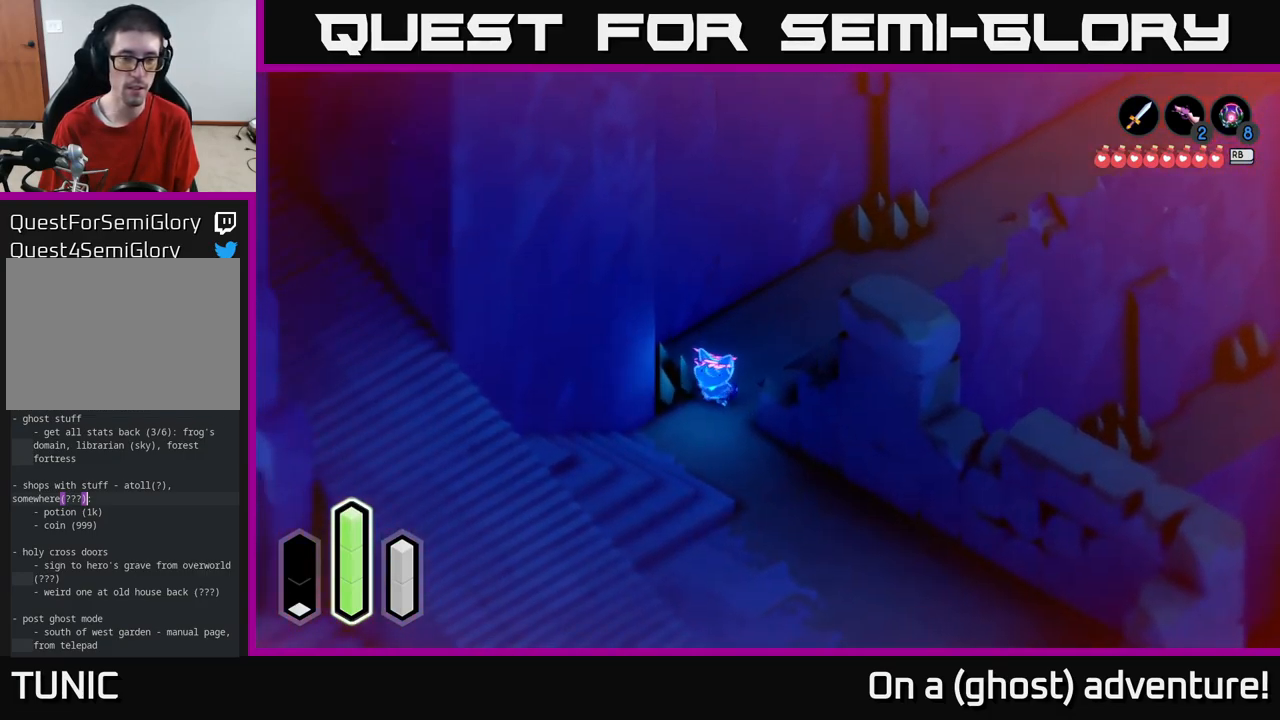
{"buttons": ["A"], "left_stick": "down-right", "right_stick": "center", "events": [[350, "left_stick", "down-right"]]}
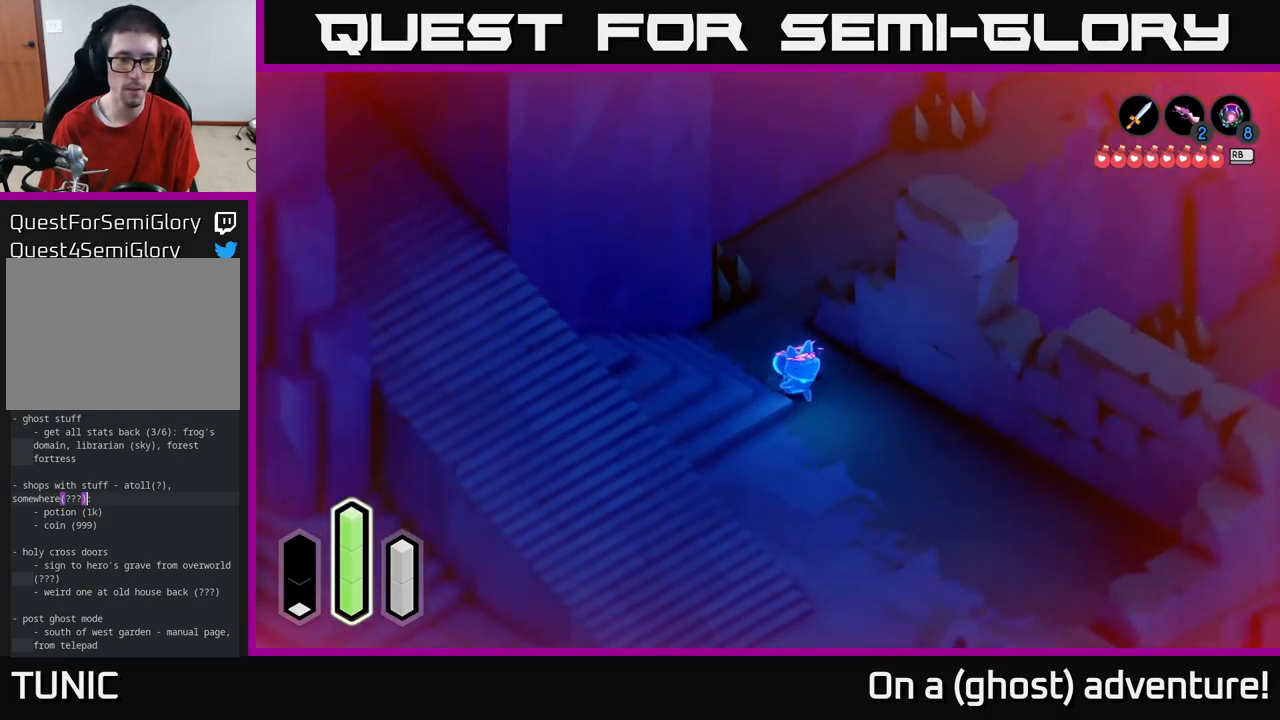
{"buttons": ["A"], "left_stick": "down", "right_stick": "center", "events": [[150, "left_stick", "down"]]}
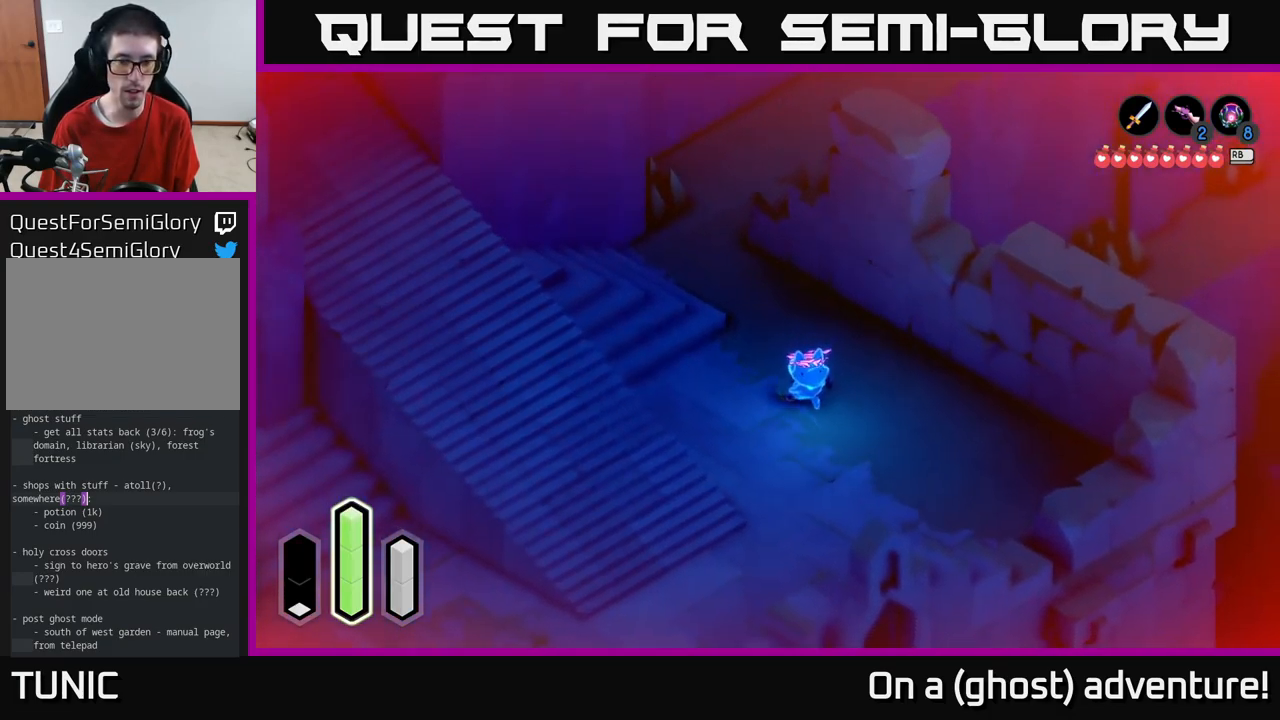
{"buttons": ["A"], "left_stick": "down-left", "right_stick": "center", "events": [[334, "left_stick", "down-left"]]}
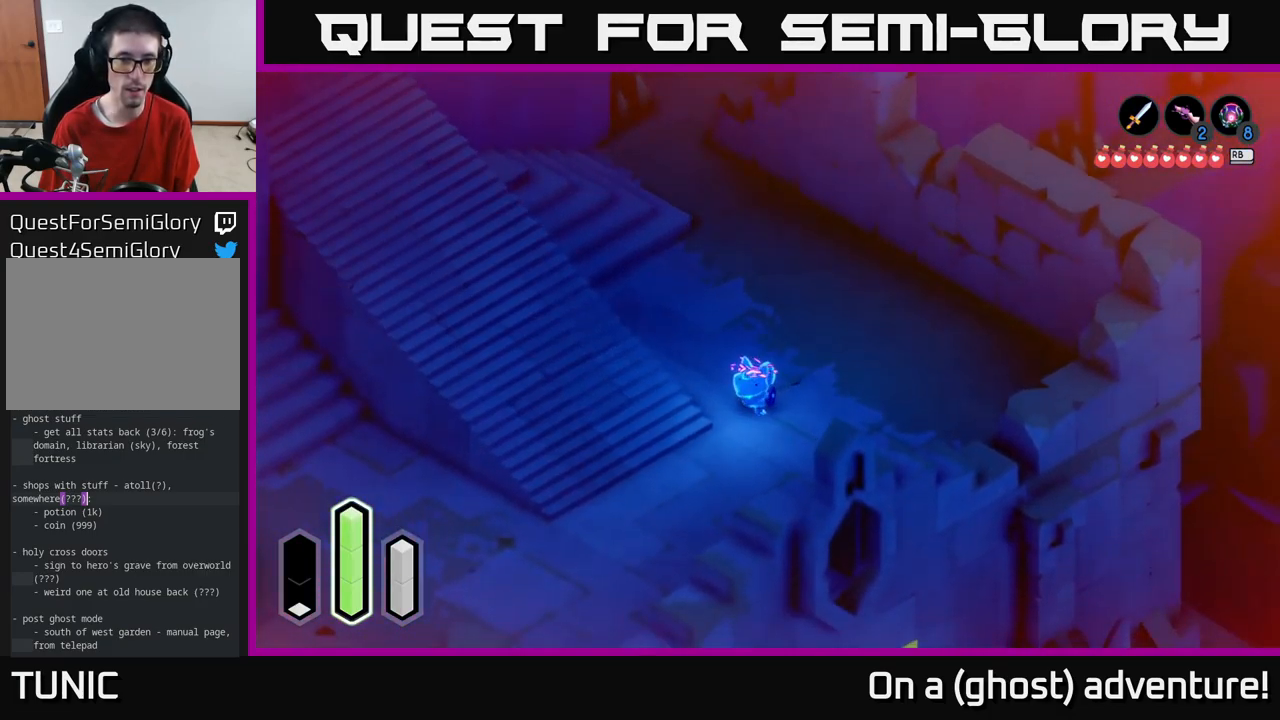
{"buttons": [], "left_stick": "center", "right_stick": "center", "events": [[417, "A", "up"], [500, "left_stick", "center"]]}
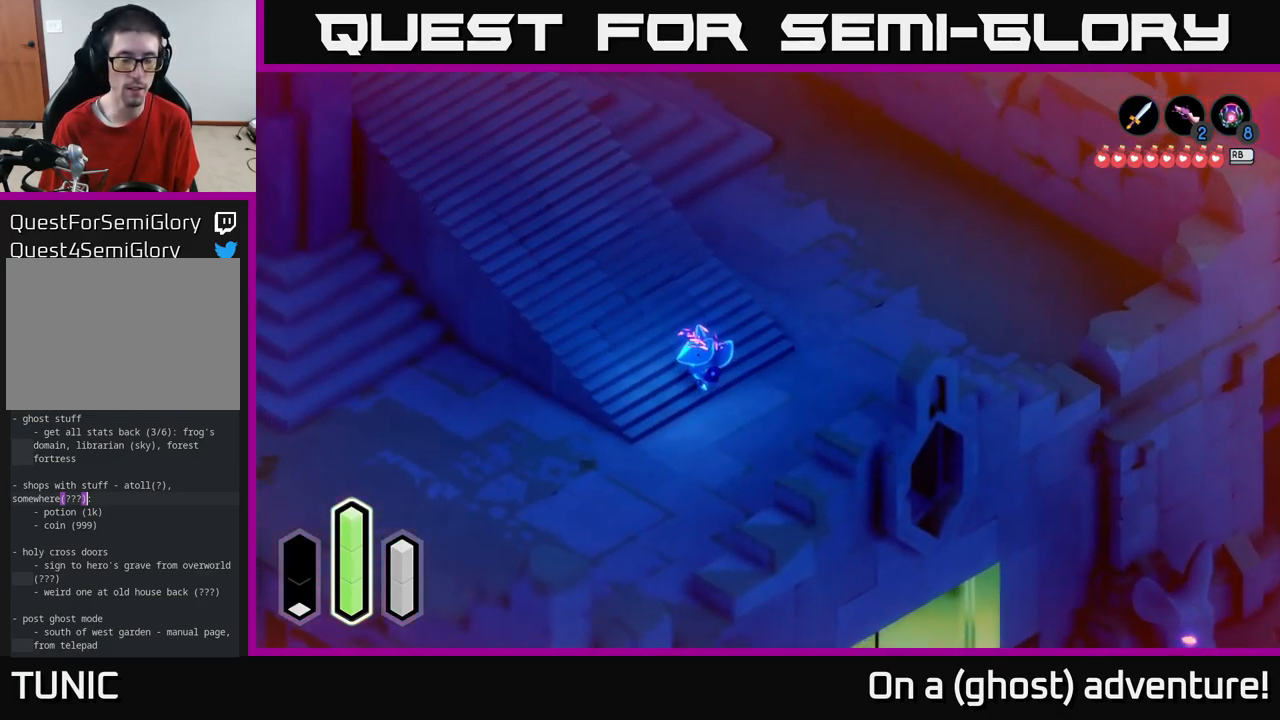
{"buttons": [], "left_stick": "center", "right_stick": "center", "events": [[117, "L1", "down"], [284, "L1", "up"]]}